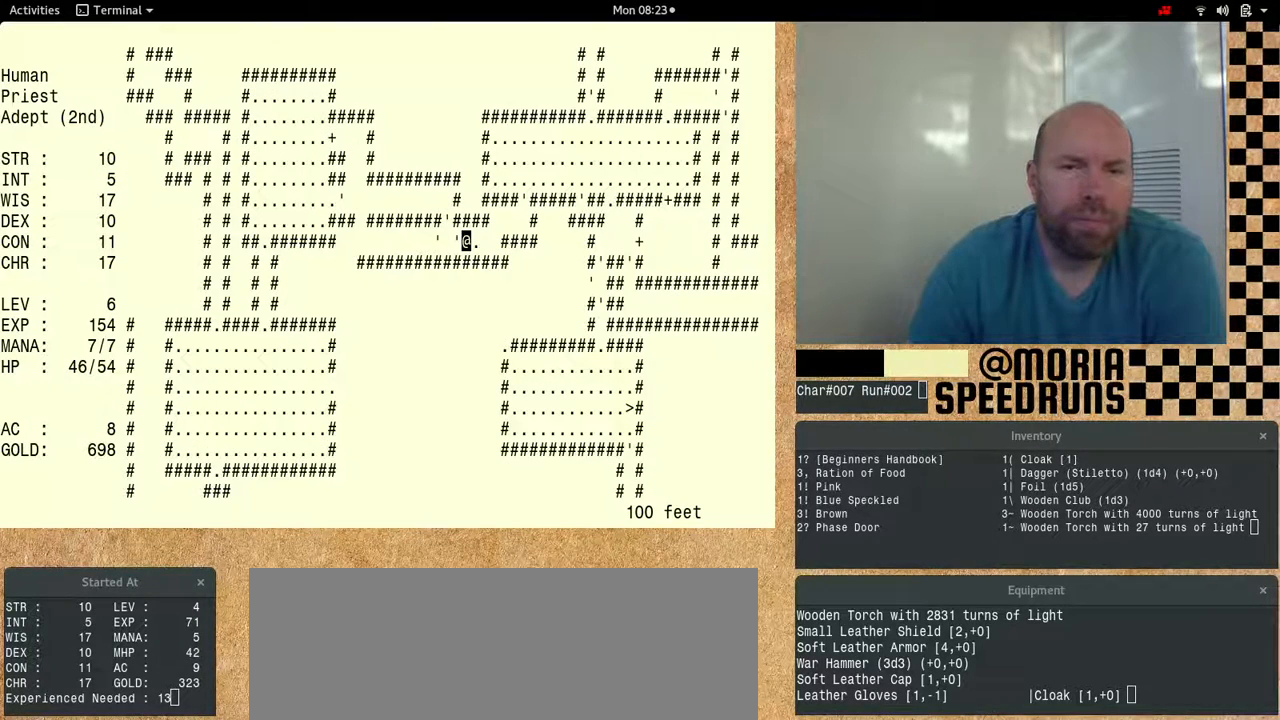
Gameplay with keyboard; each line is a JSON object with the keys held at the frame after it. "events" lists presses ("down") and releases ("up") of "alt", "ctrl", "num6" and "shift" between this image and that frame as [ms after this image, input, new state], when the widget could be followed in between. No other keys are recorded. Mouse input is not recorded.
{"keys": ["num6"], "events": [[367, "num6", "down"]]}
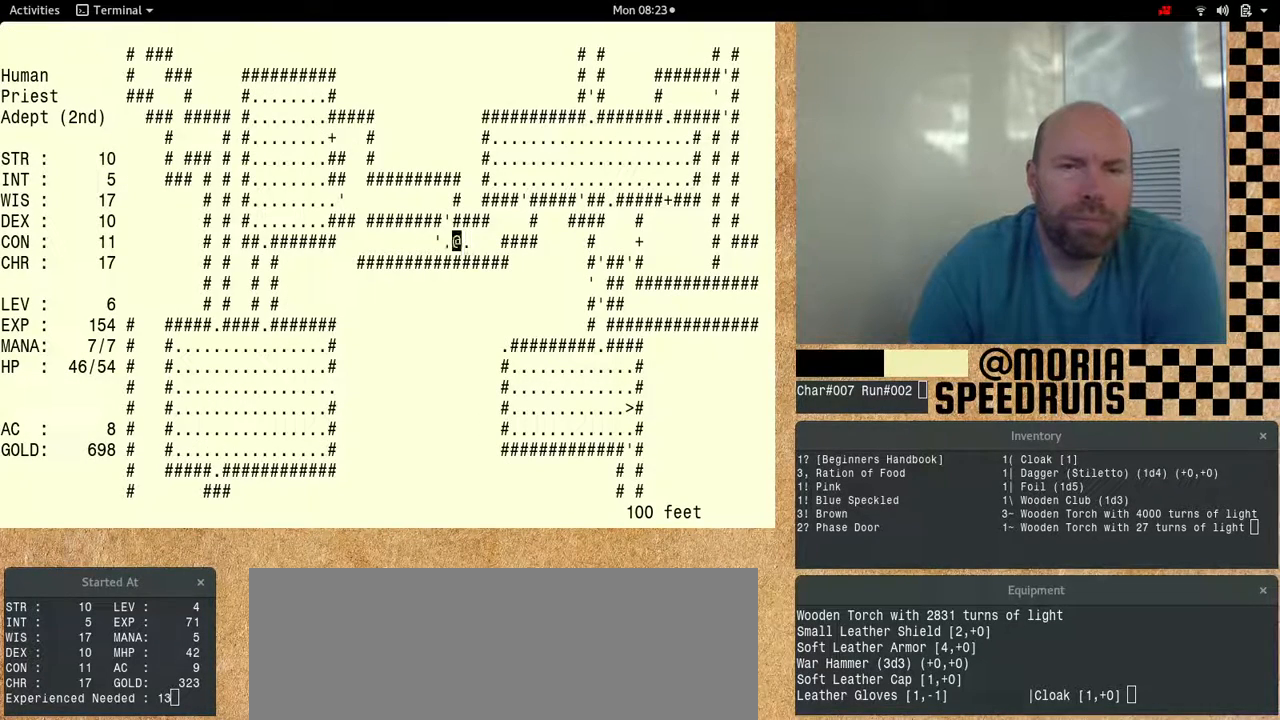
{"keys": ["num6"], "events": [[67, "num6", "up"], [133, "num6", "down"], [267, "num6", "up"], [333, "num6", "down"]]}
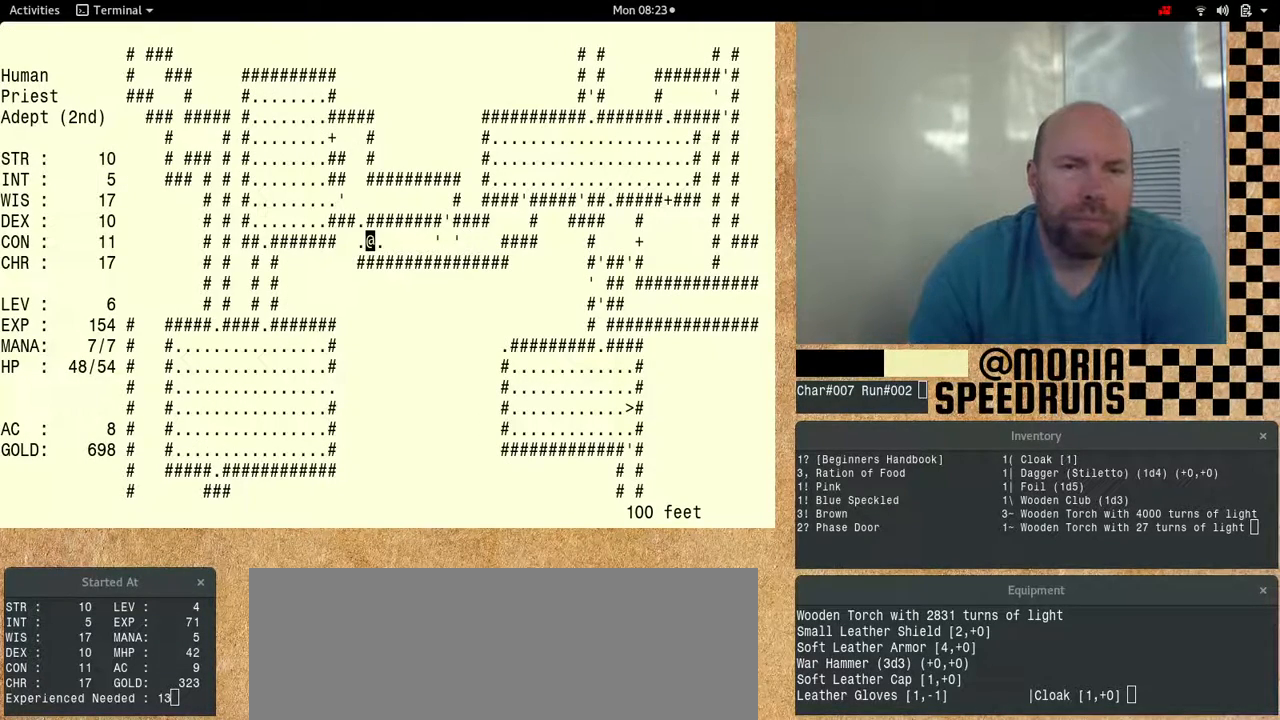
{"keys": ["num6"]}
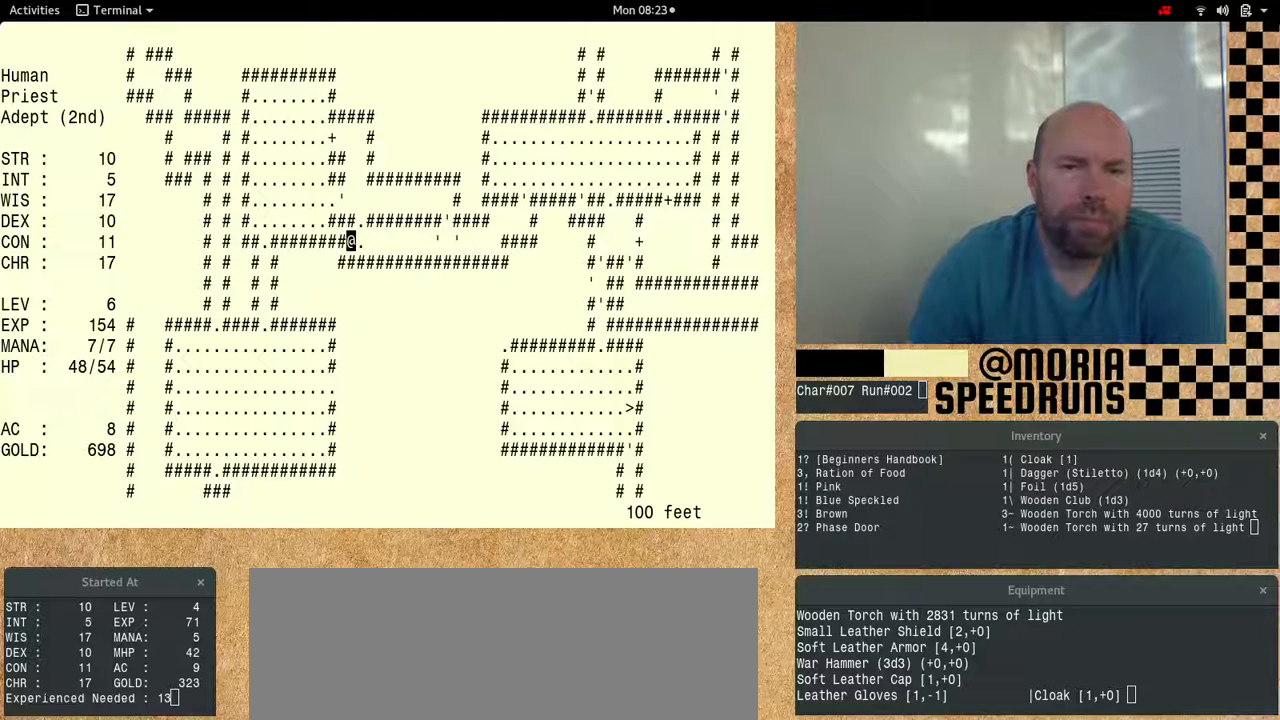
{"keys": ["num6"]}
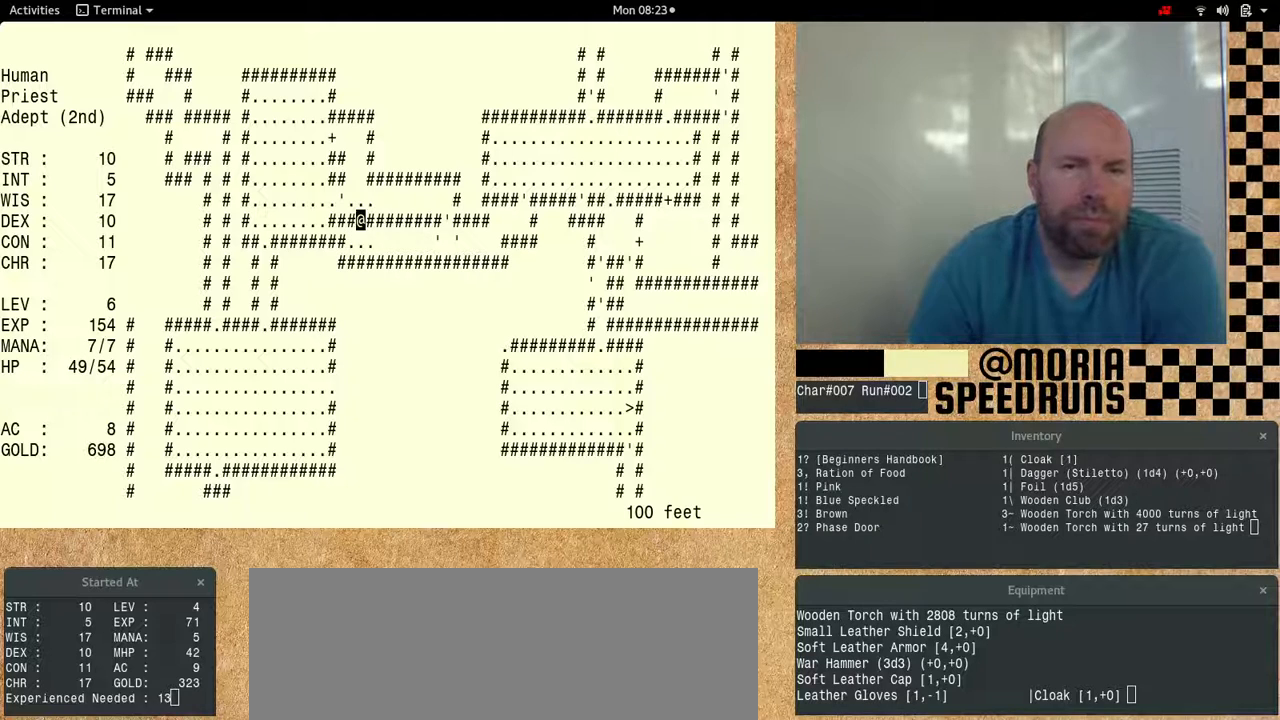
{"keys": ["num6"], "events": []}
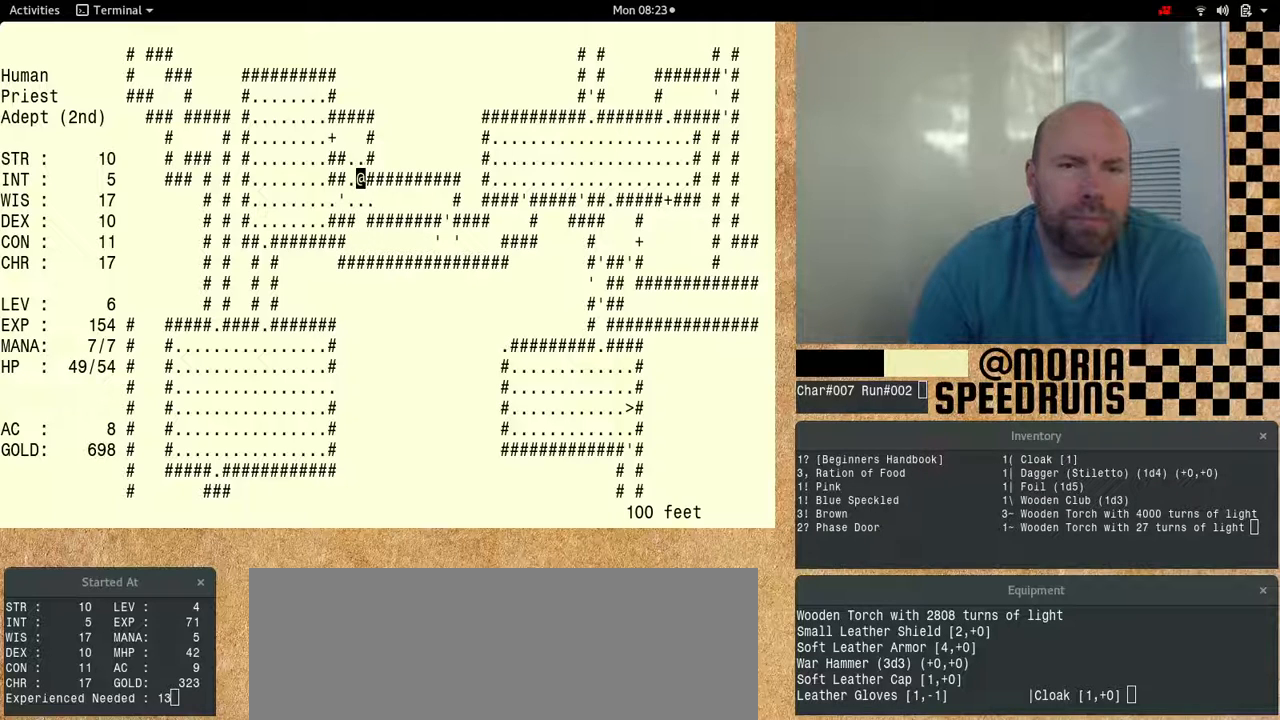
{"keys": ["num6"], "events": []}
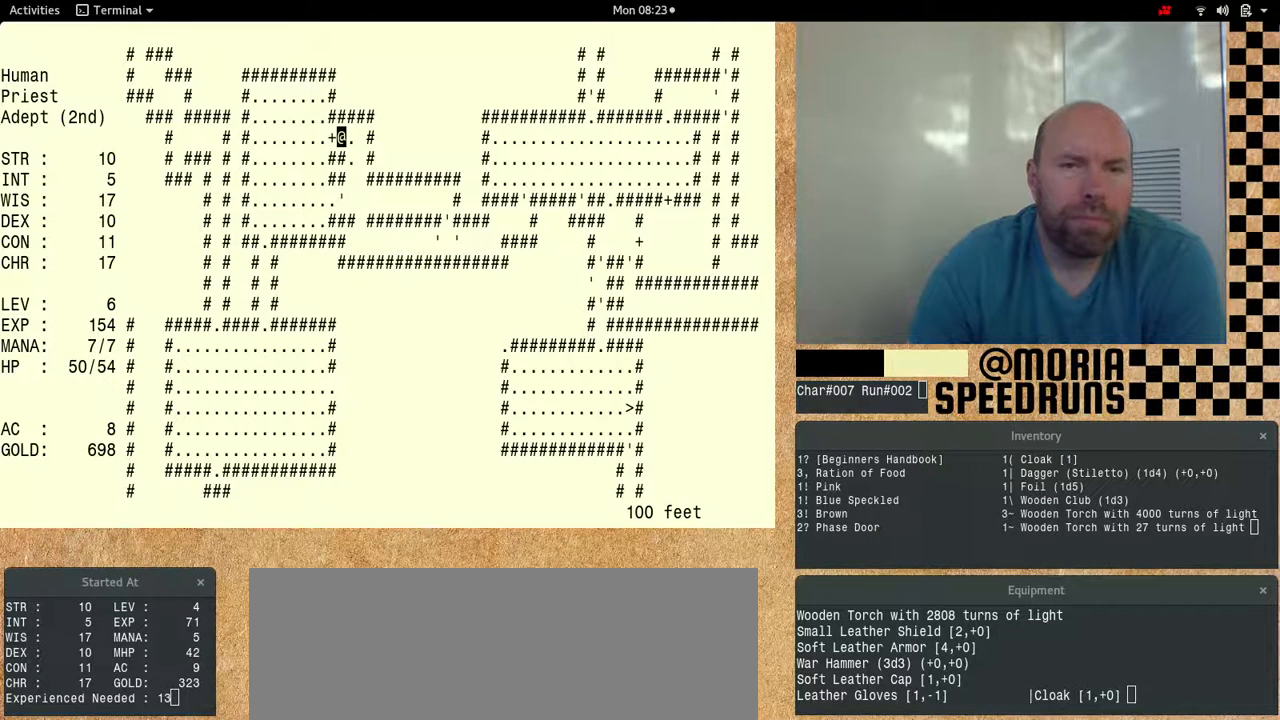
{"keys": ["num6"], "events": []}
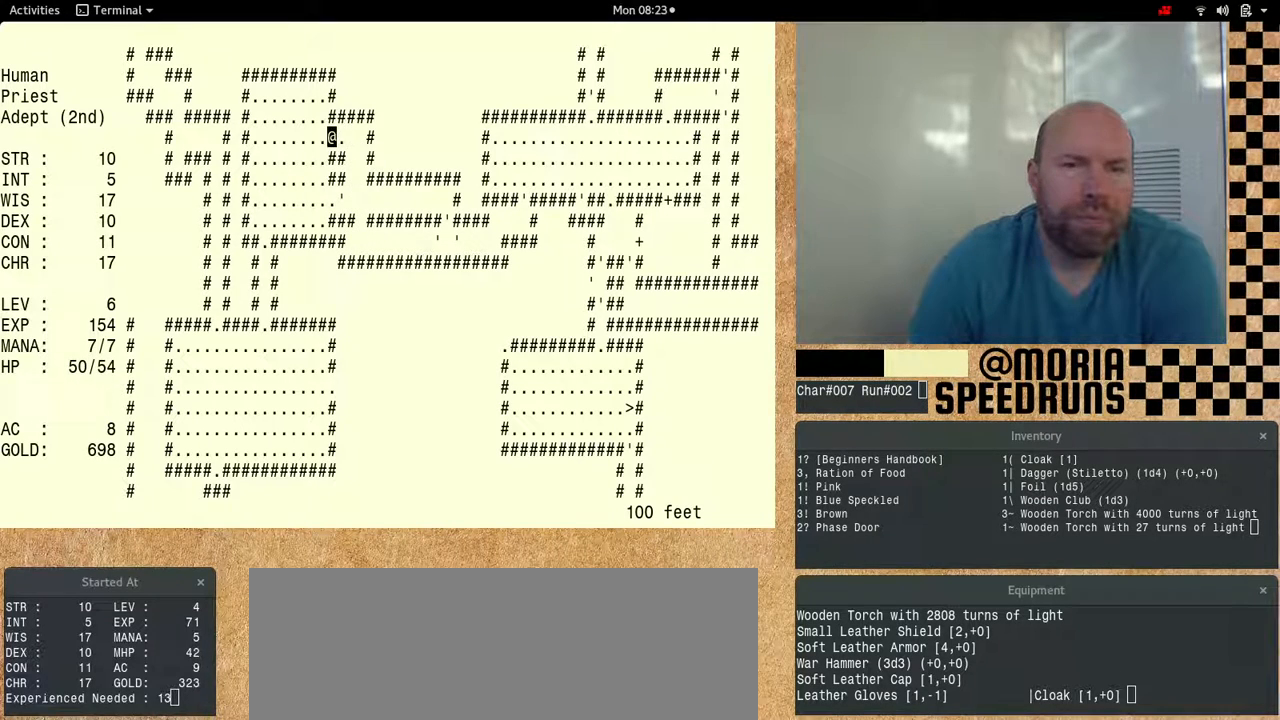
{"keys": ["num6"], "events": []}
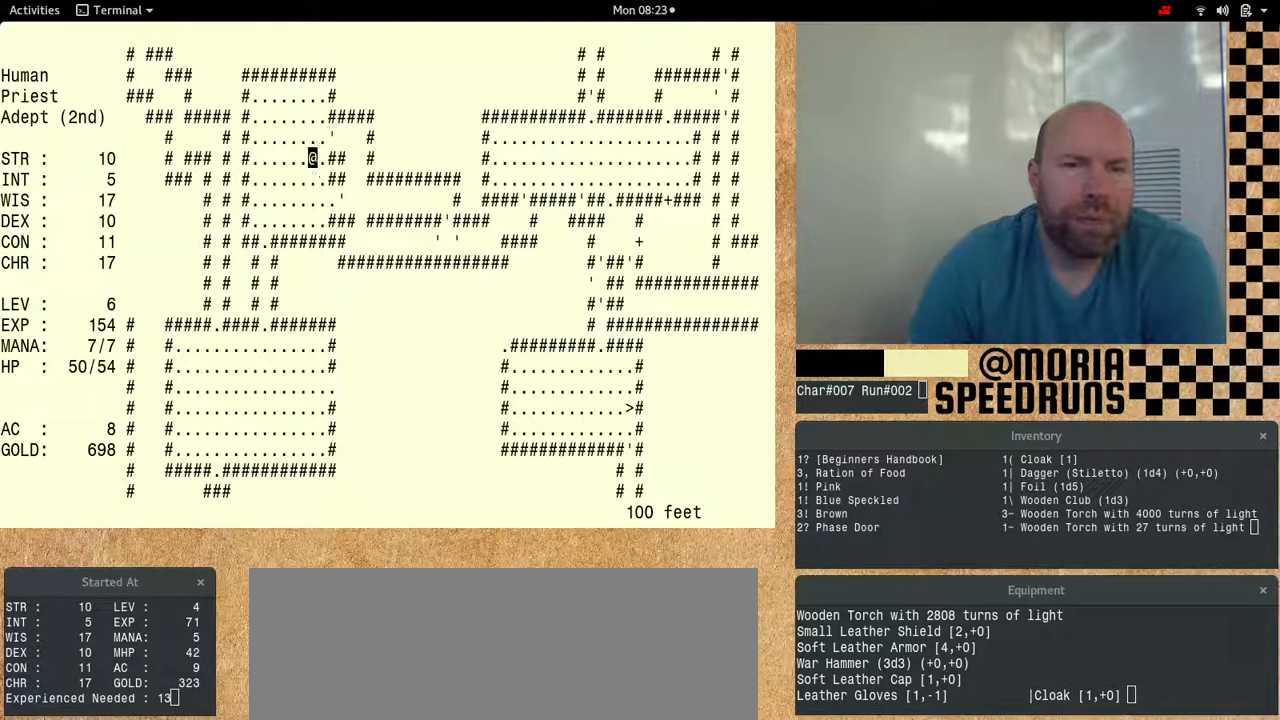
{"keys": ["num6"], "events": []}
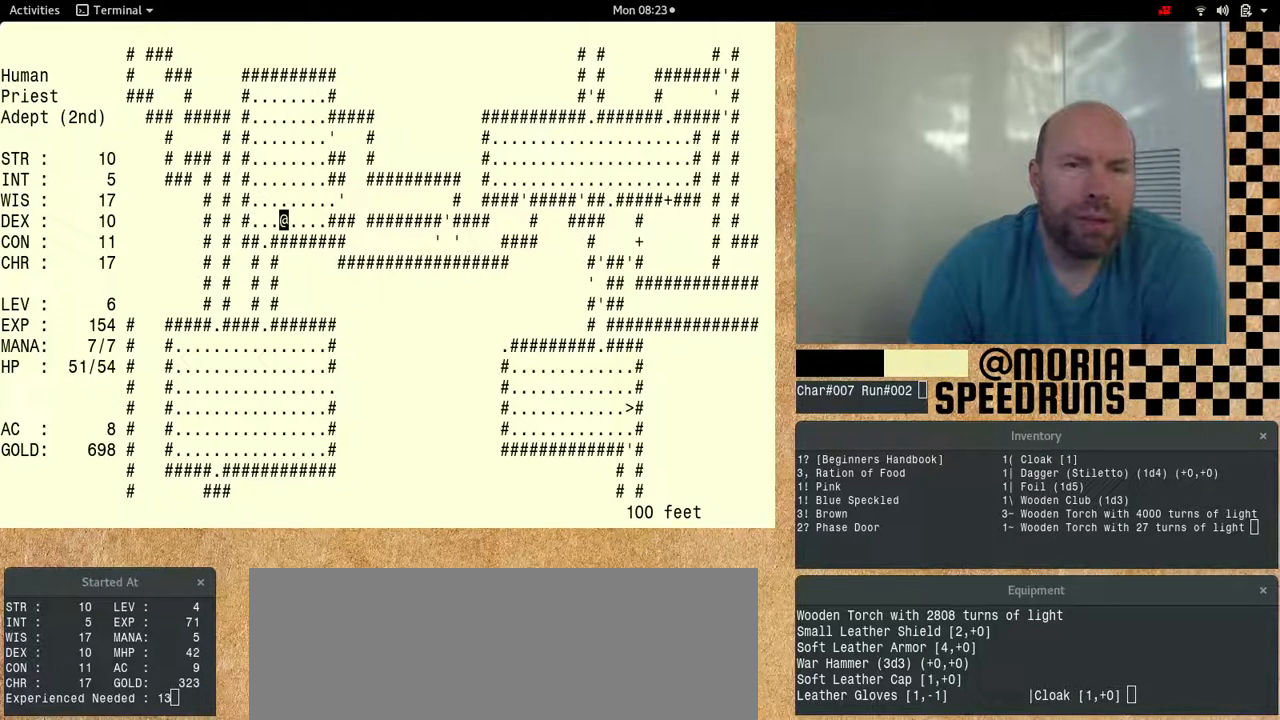
{"keys": ["num6"], "events": []}
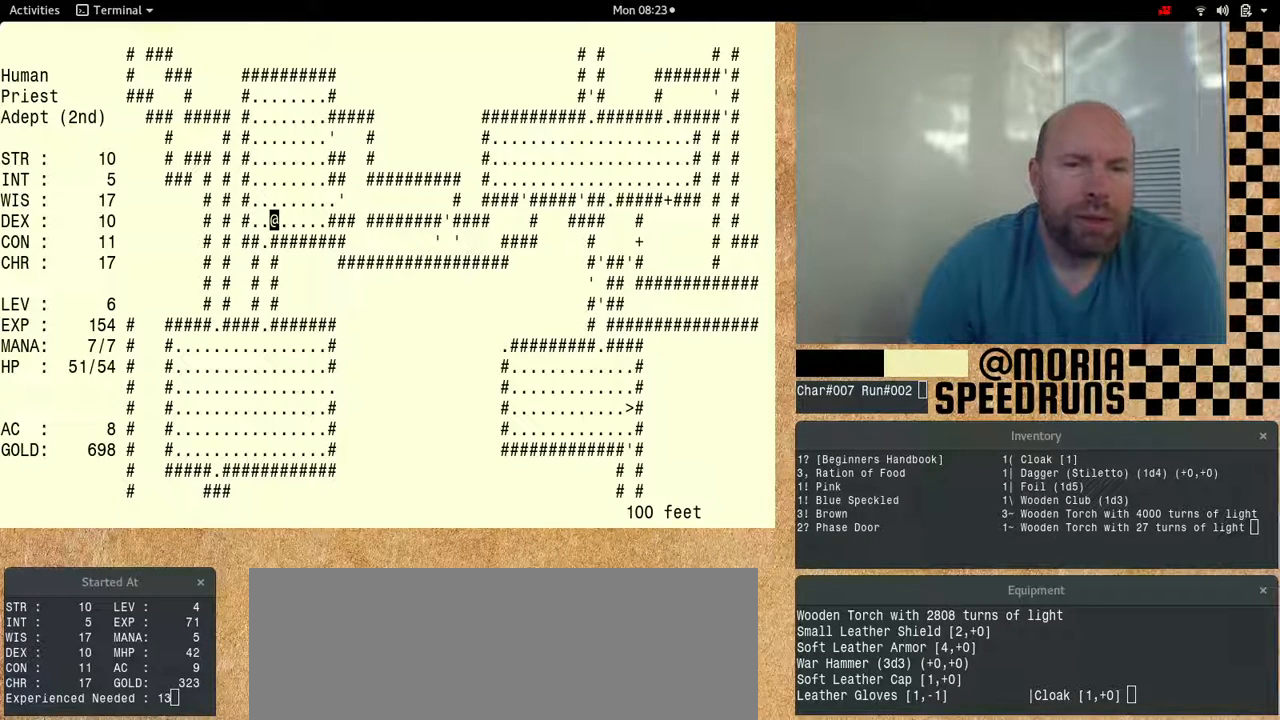
{"keys": ["num6"], "events": []}
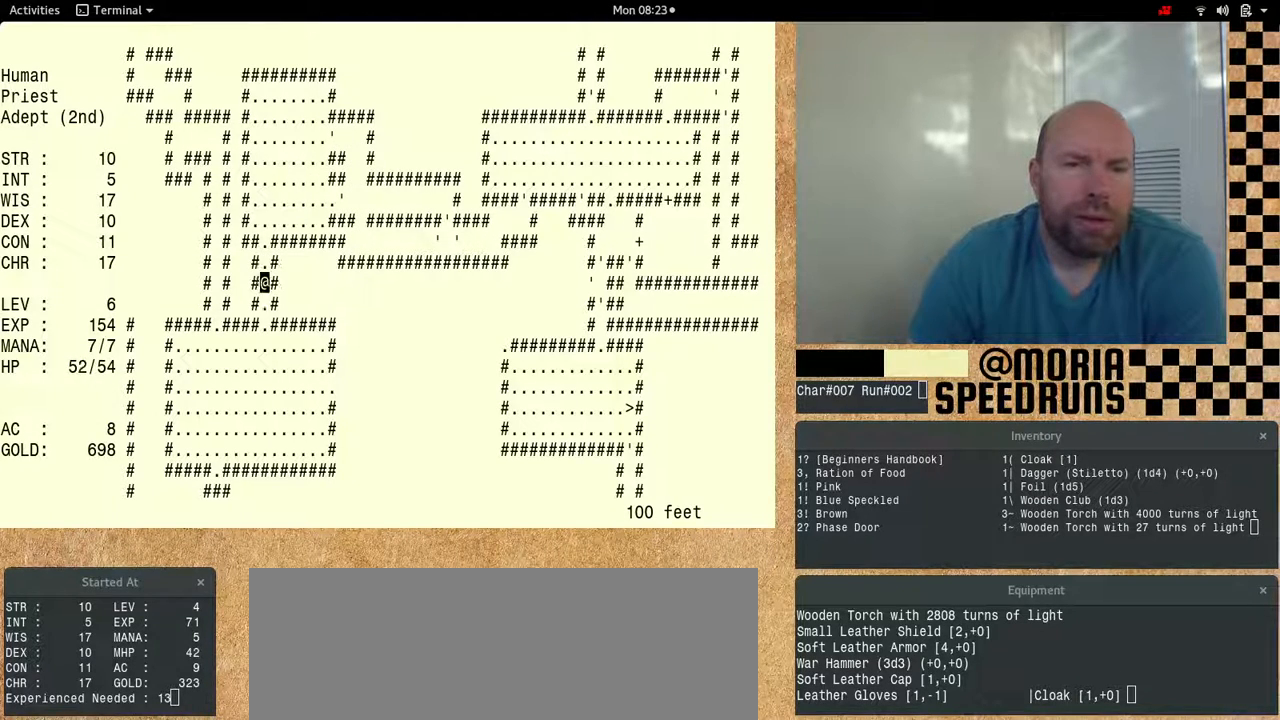
{"keys": ["num6"], "events": []}
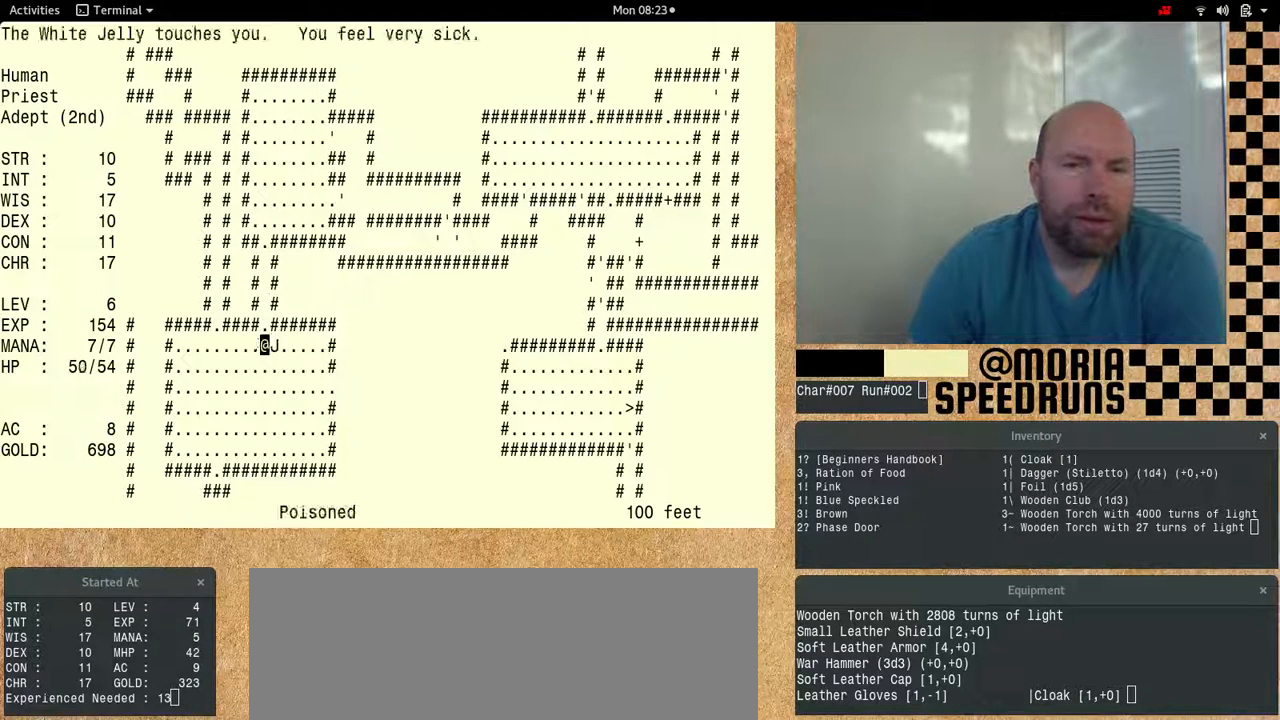
{"keys": ["num6"], "events": []}
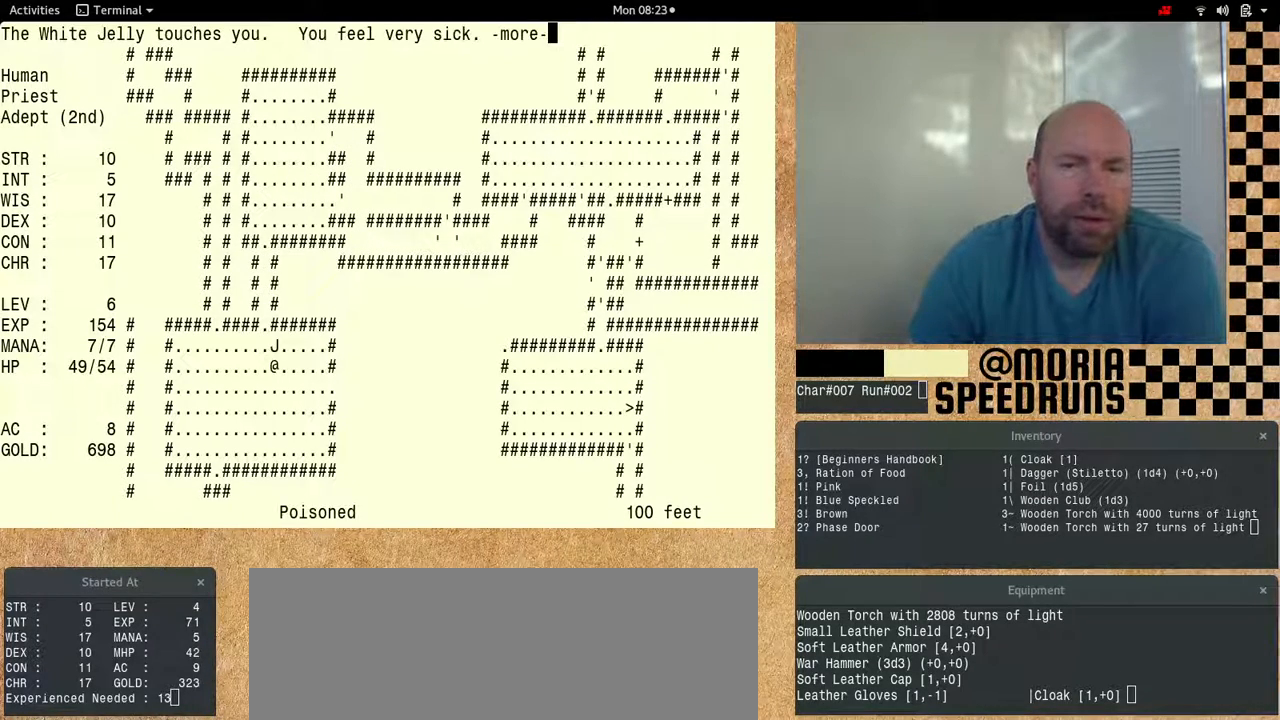
{"keys": [], "events": [[200, "num6", "up"]]}
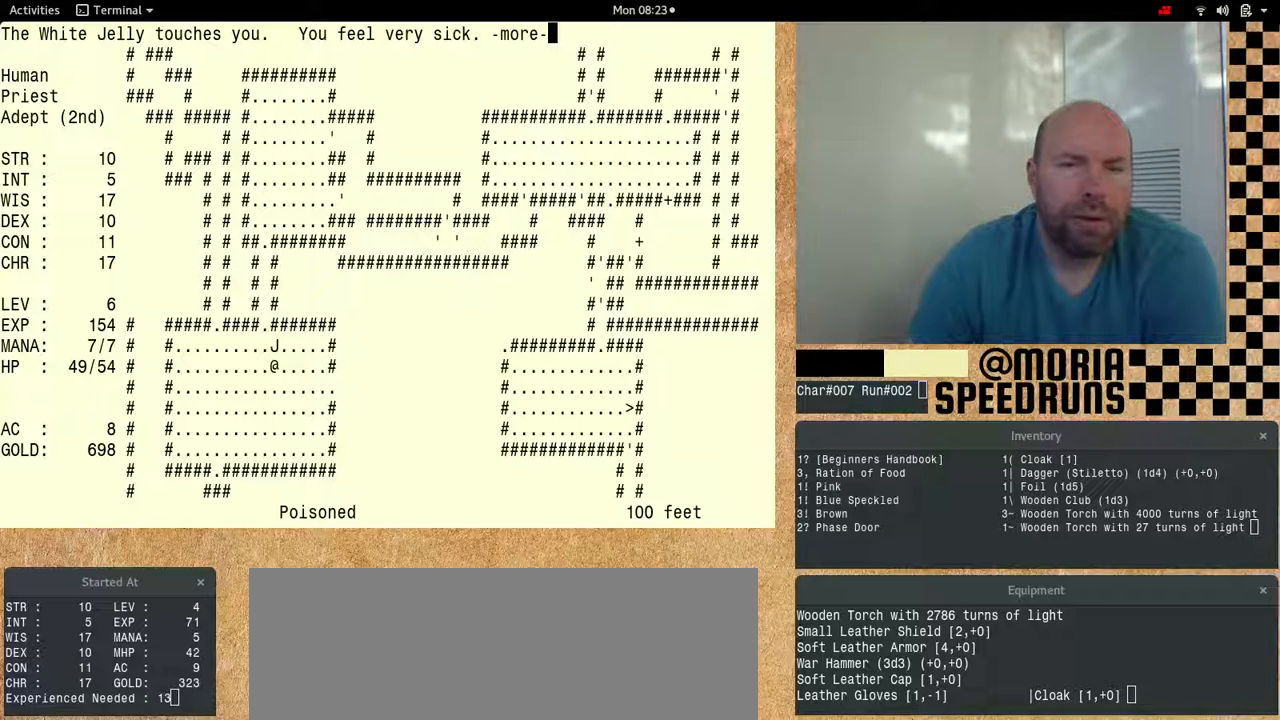
{"keys": [], "events": []}
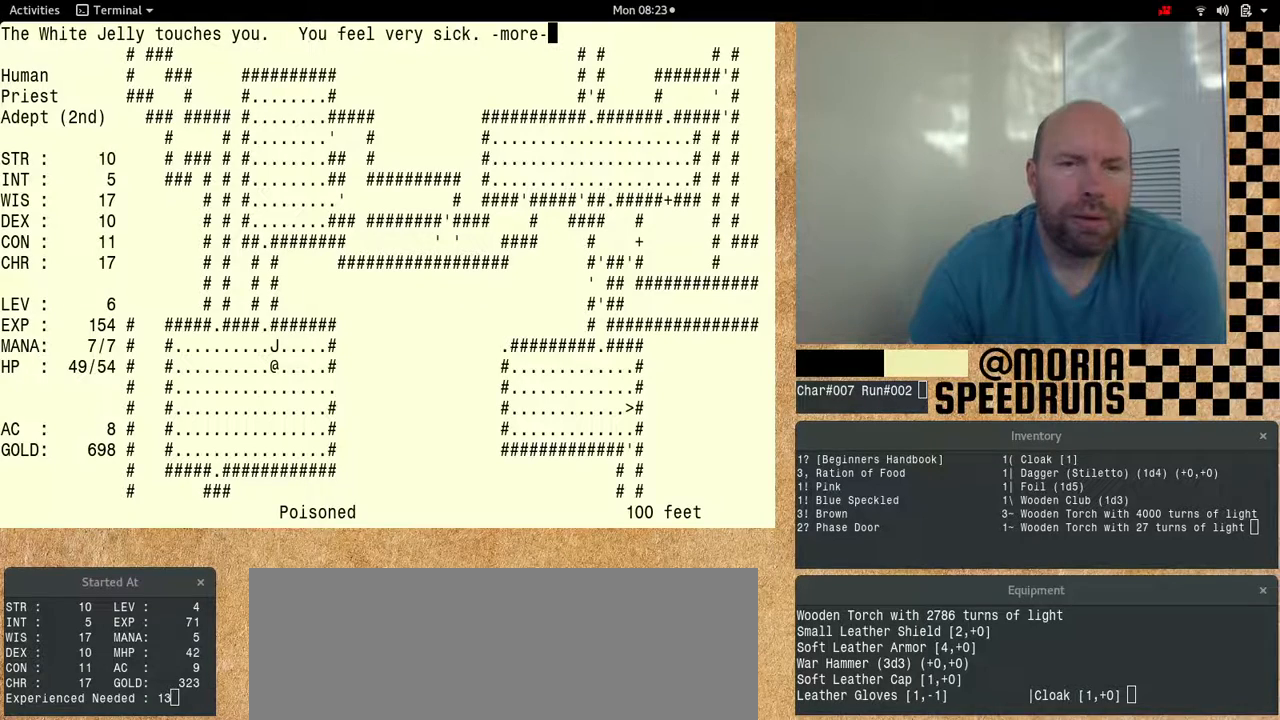
{"keys": ["num6"], "events": [[367, "num6", "down"]]}
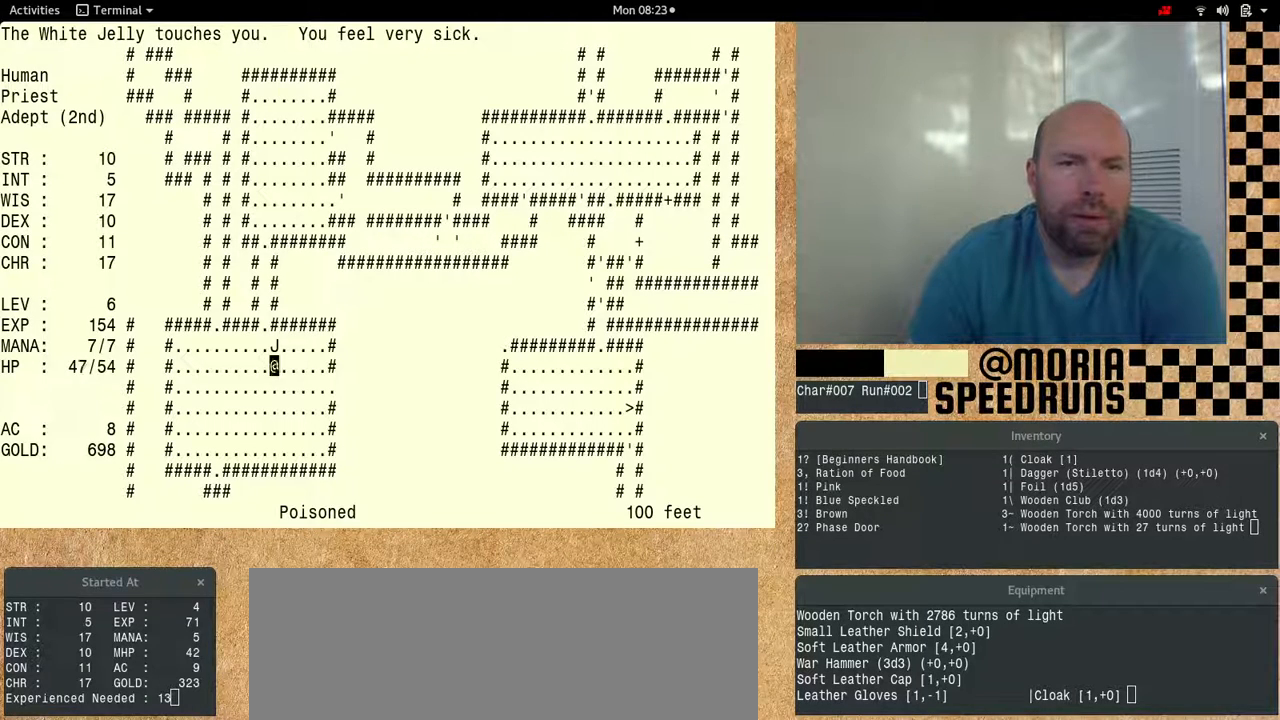
{"keys": ["num6"], "events": []}
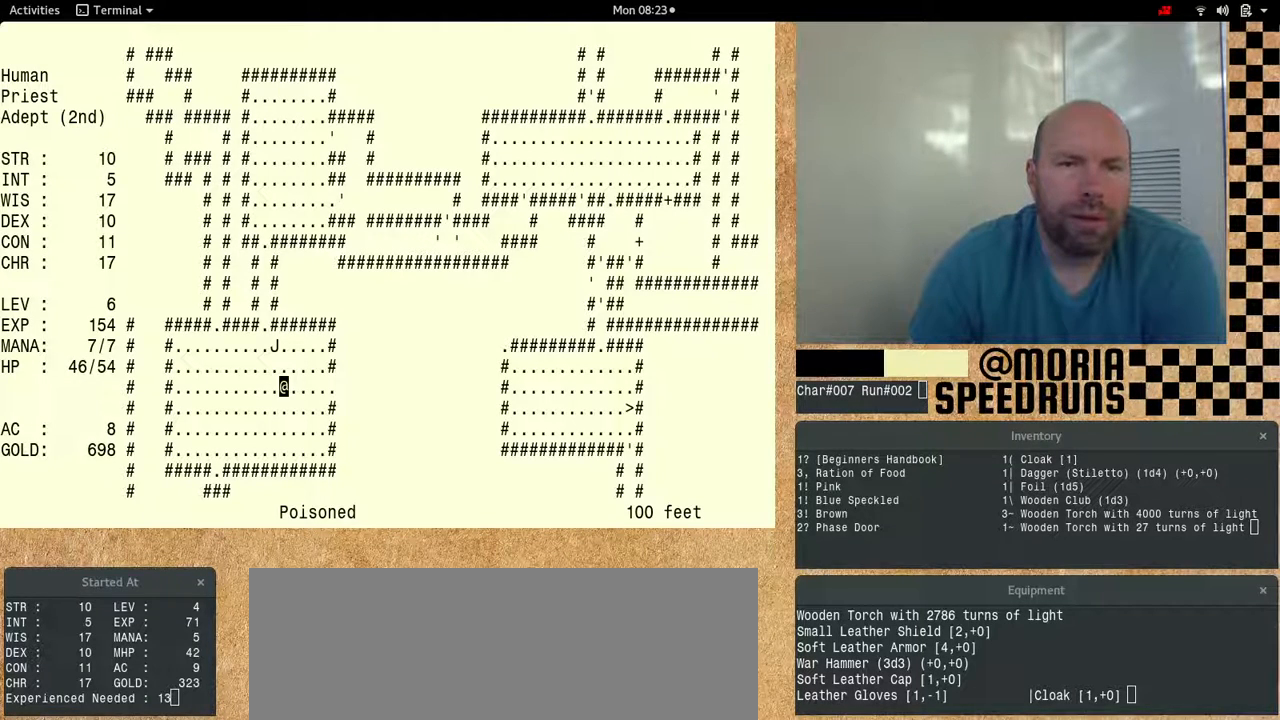
{"keys": ["num6"]}
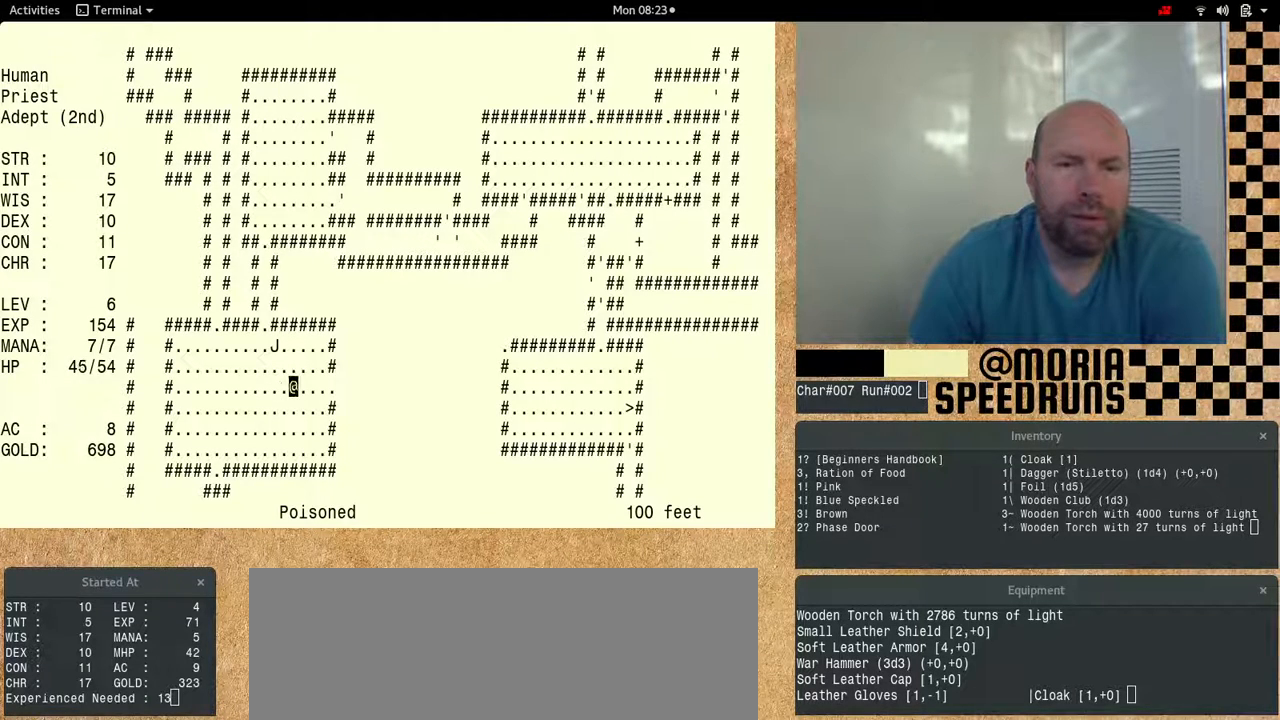
{"keys": [], "events": [[100, "num6", "up"], [267, "num6", "down"], [467, "num6", "up"]]}
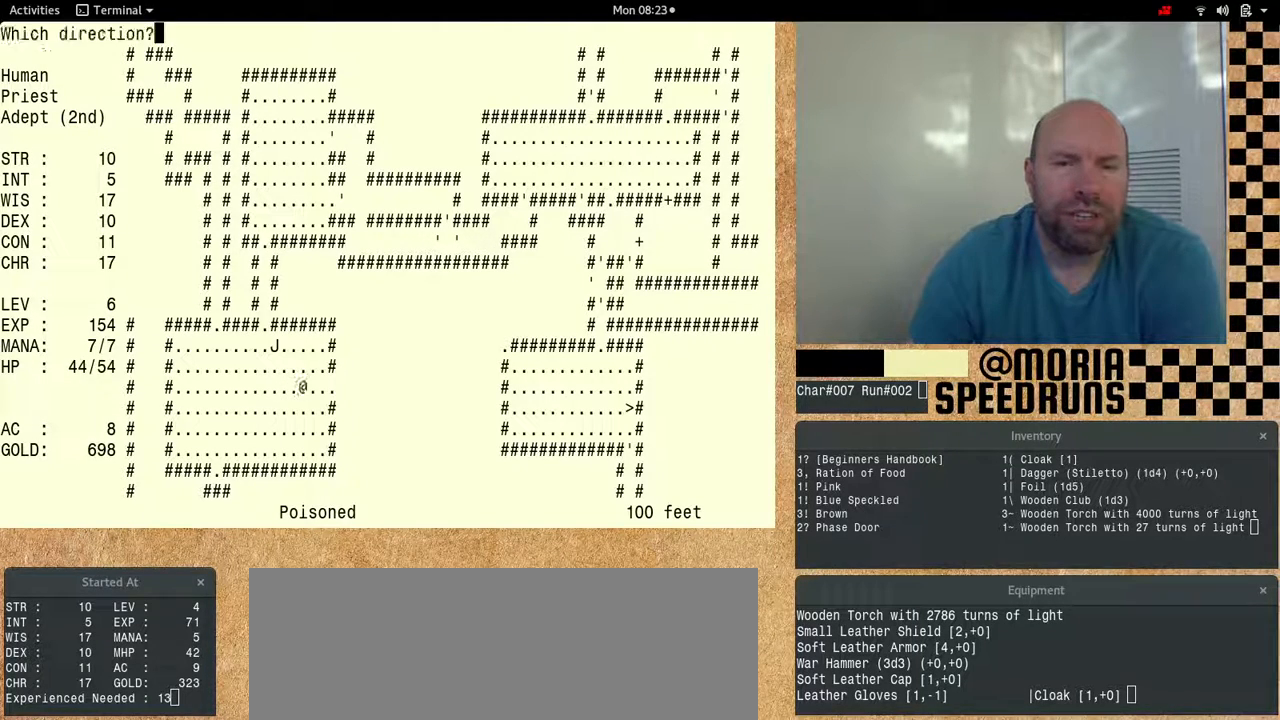
{"keys": ["num6"], "events": [[33, "num6", "down"]]}
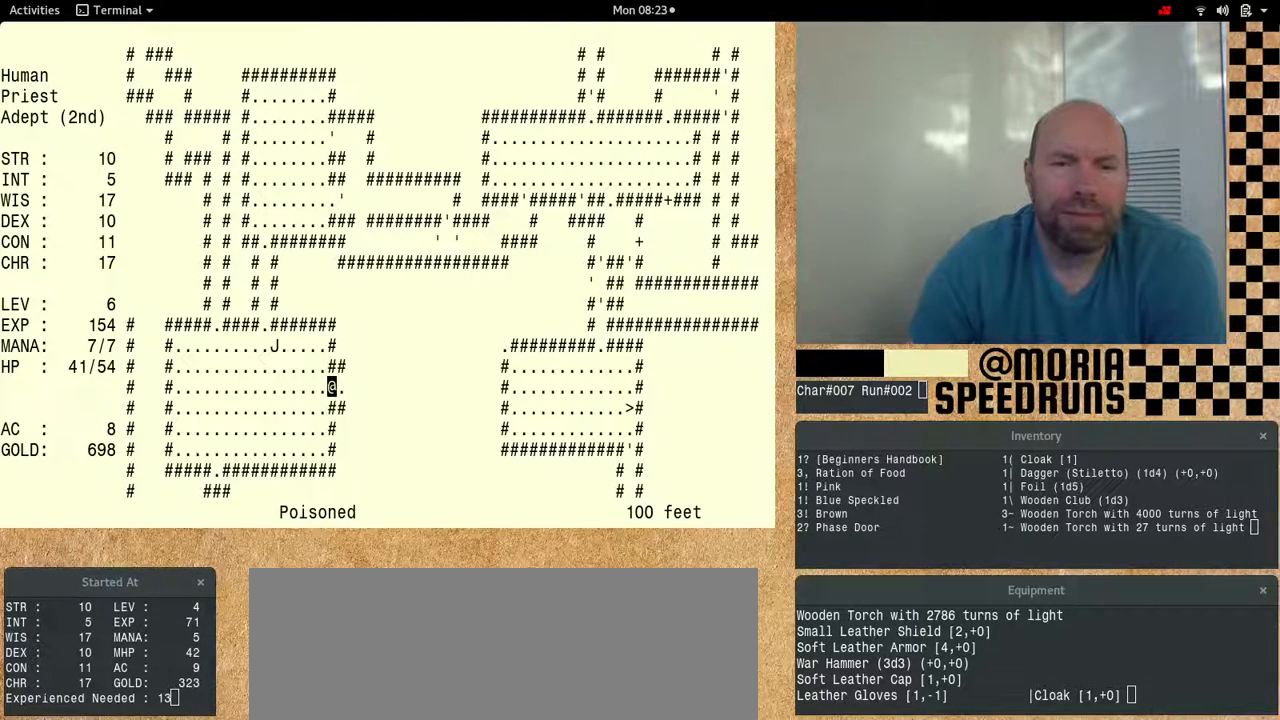
{"keys": ["num6"], "events": []}